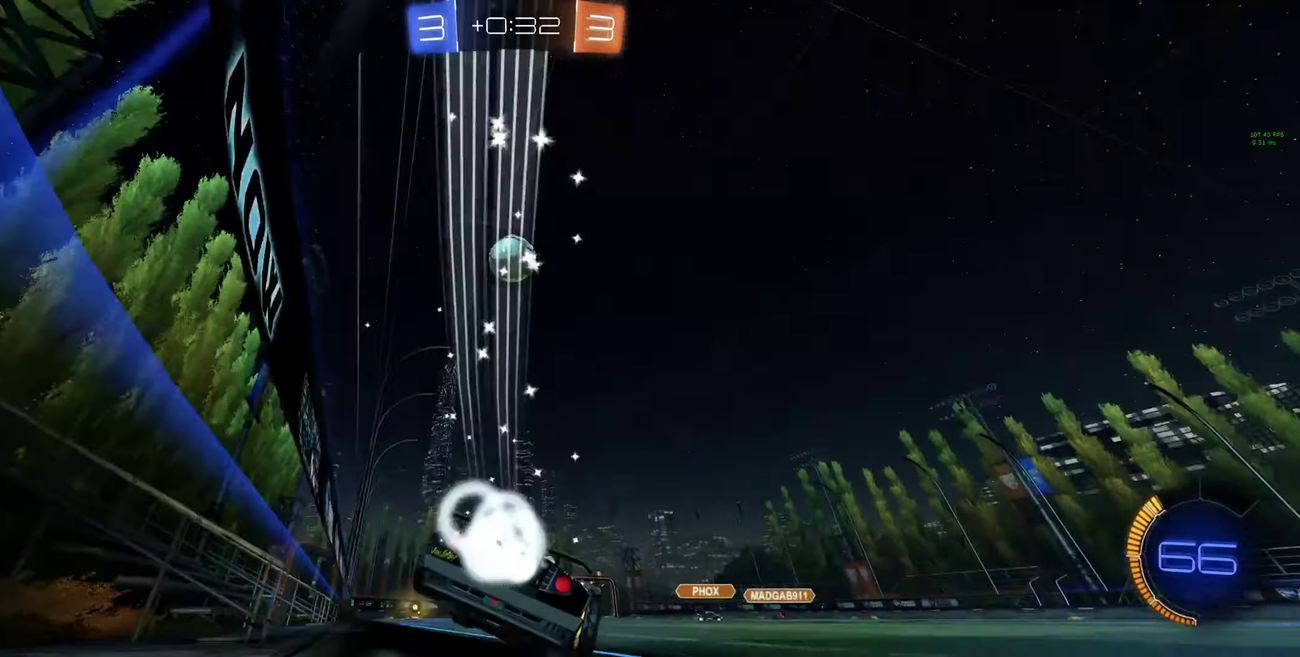
Gameplay with a controller (Xbox layout); each line is a JSON object with the inputs held at the frame after it. "events" lists button and stick changes between this image and that frame as [ms after this image, input, new state], when the widget could be followed in between.
{"buttons": ["R2"], "left_stick": "down-right", "right_stick": "center"}
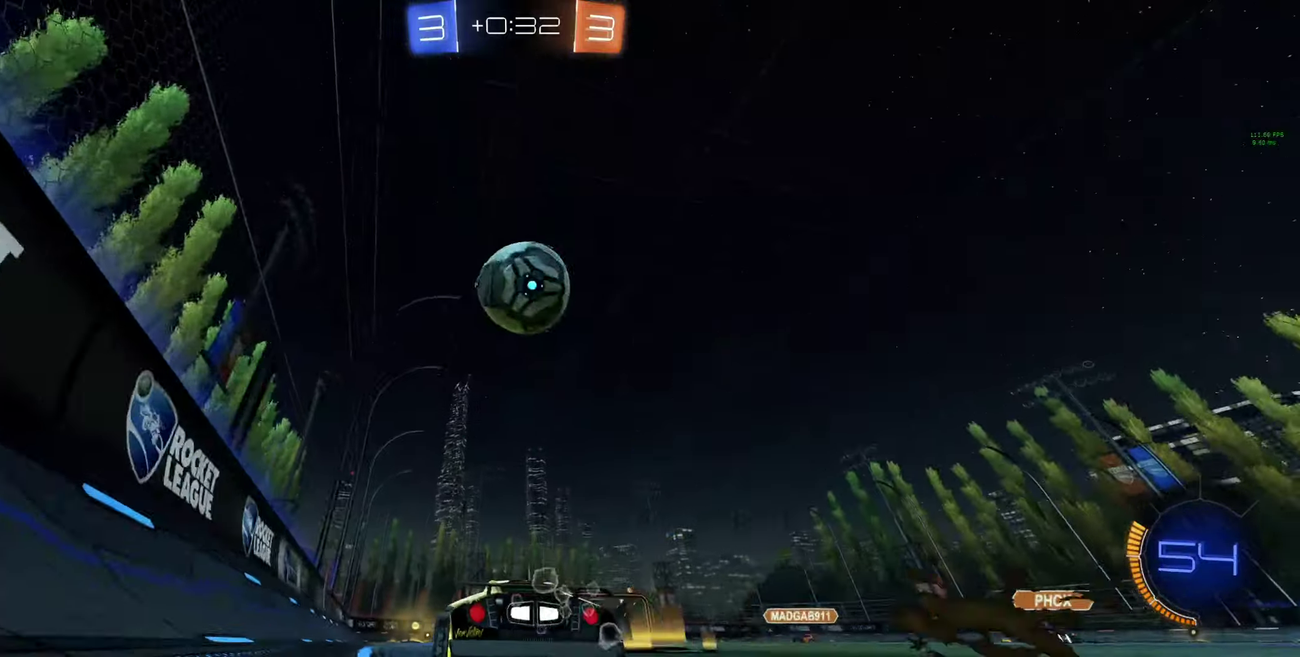
{"buttons": ["R2"], "left_stick": "right", "right_stick": "center", "events": [[34, "left_stick", "center"], [100, "L2", "down"], [167, "R2", "up"], [200, "left_stick", "up-left"], [267, "left_stick", "center"], [434, "R2", "down"], [434, "left_stick", "right"], [500, "L2", "up"]]}
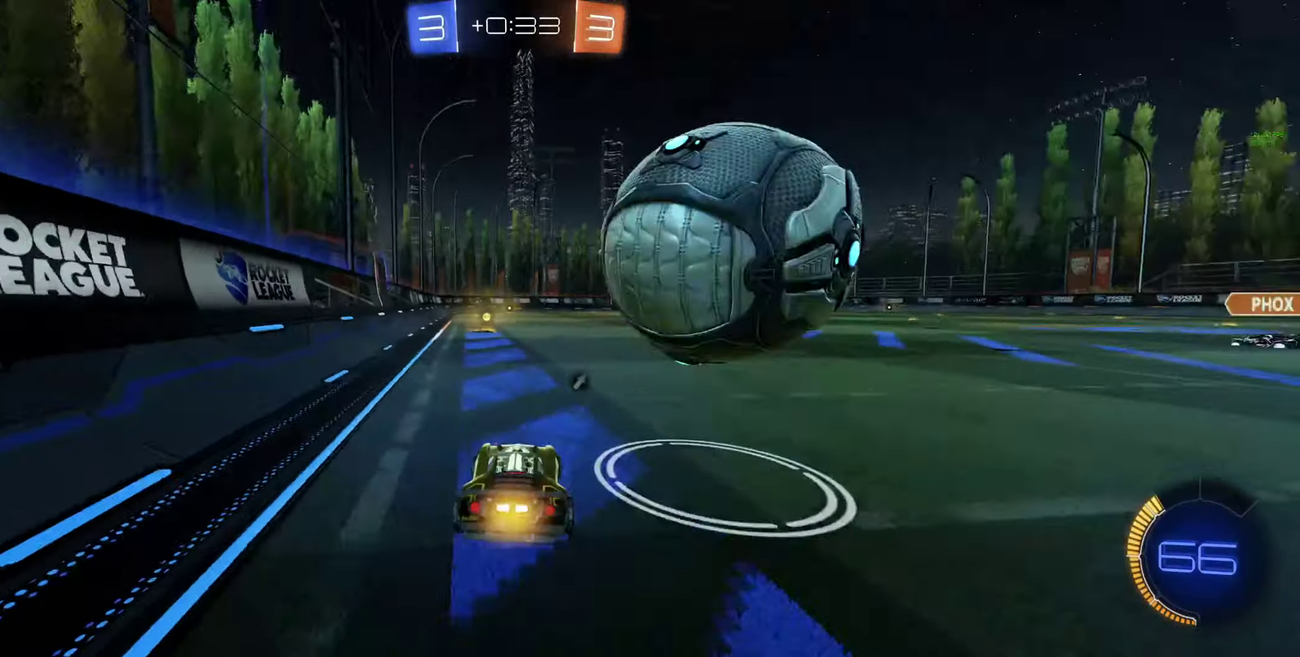
{"buttons": ["R2"], "left_stick": "center", "right_stick": "center", "events": [[300, "left_stick", "center"]]}
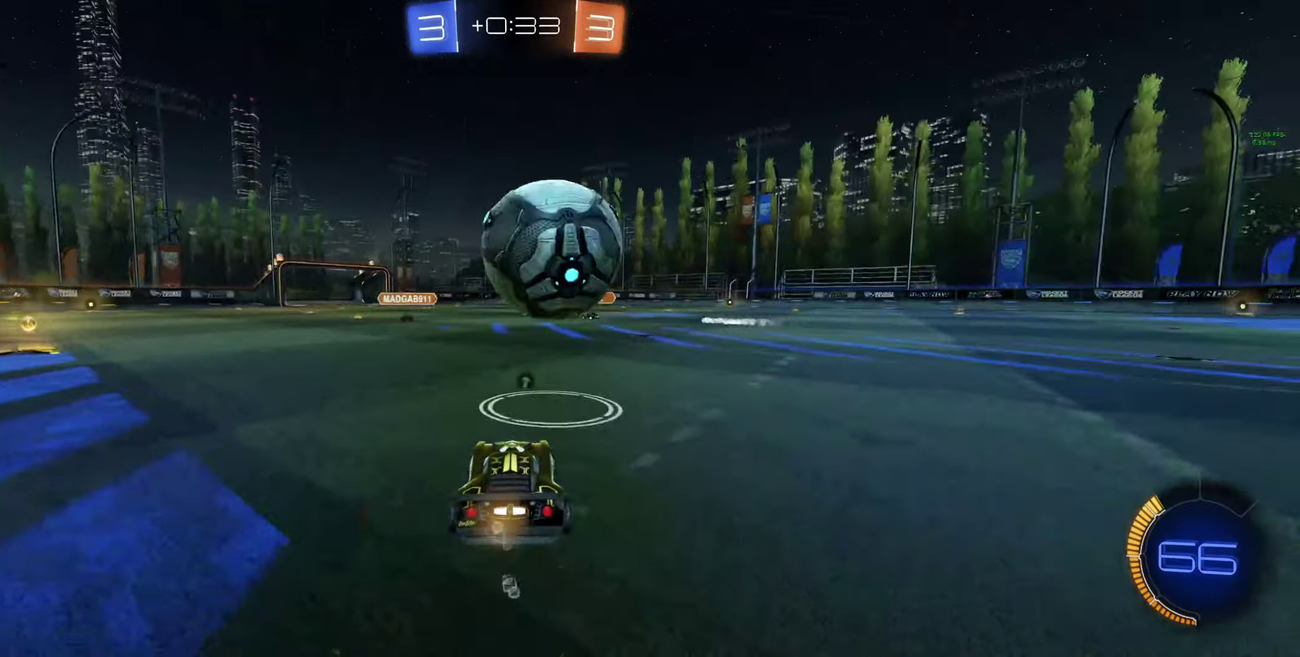
{"buttons": ["R2"], "left_stick": "down-right", "right_stick": "center", "events": [[67, "left_stick", "left"], [134, "left_stick", "center"], [467, "left_stick", "down-right"]]}
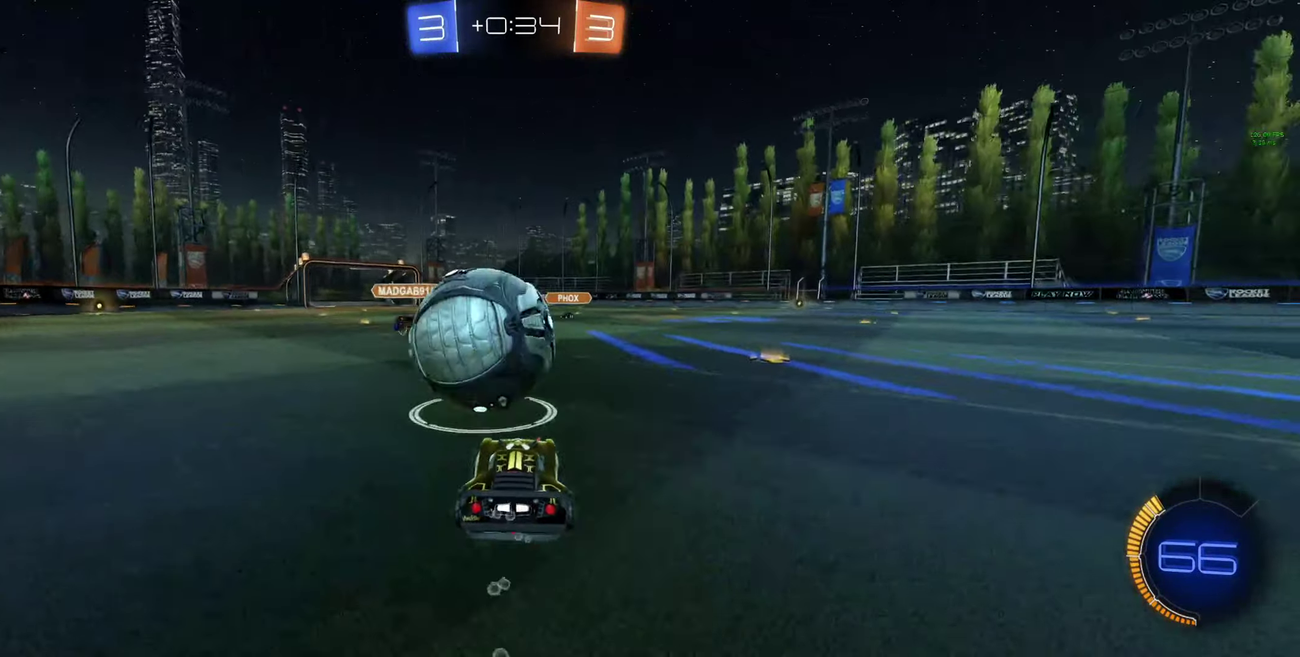
{"buttons": ["R2"], "left_stick": "center", "right_stick": "center", "events": [[67, "A", "down"], [100, "left_stick", "down-left"], [167, "A", "up"], [234, "left_stick", "center"]]}
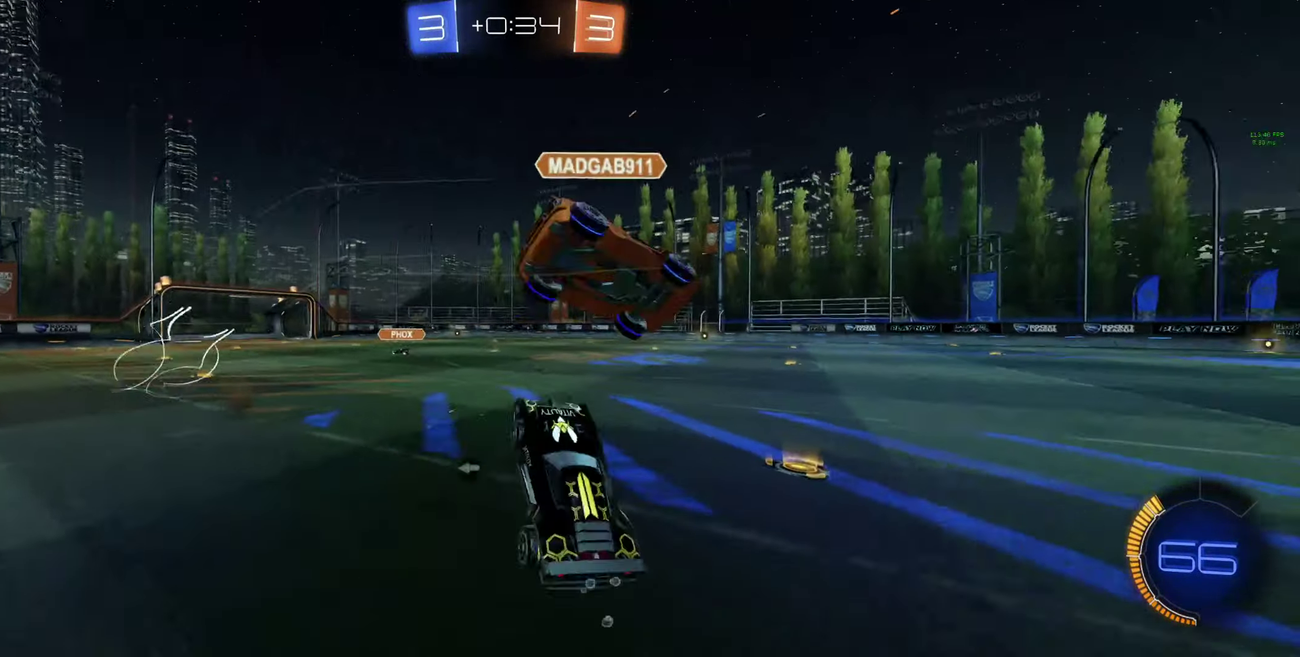
{"buttons": ["R2"], "left_stick": "right", "right_stick": "center", "events": [[34, "Y", "down"], [167, "Y", "up"], [234, "left_stick", "up-left"], [300, "left_stick", "right"]]}
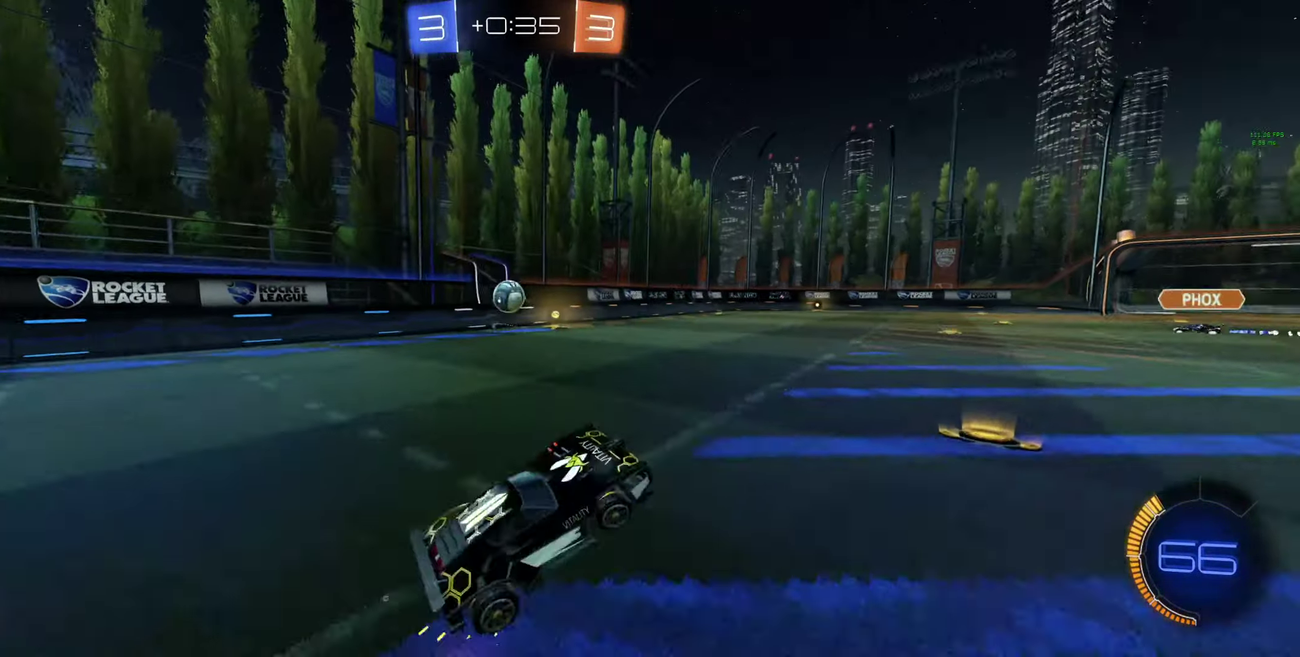
{"buttons": ["R2"], "left_stick": "left", "right_stick": "center", "events": [[234, "left_stick", "center"], [367, "left_stick", "left"]]}
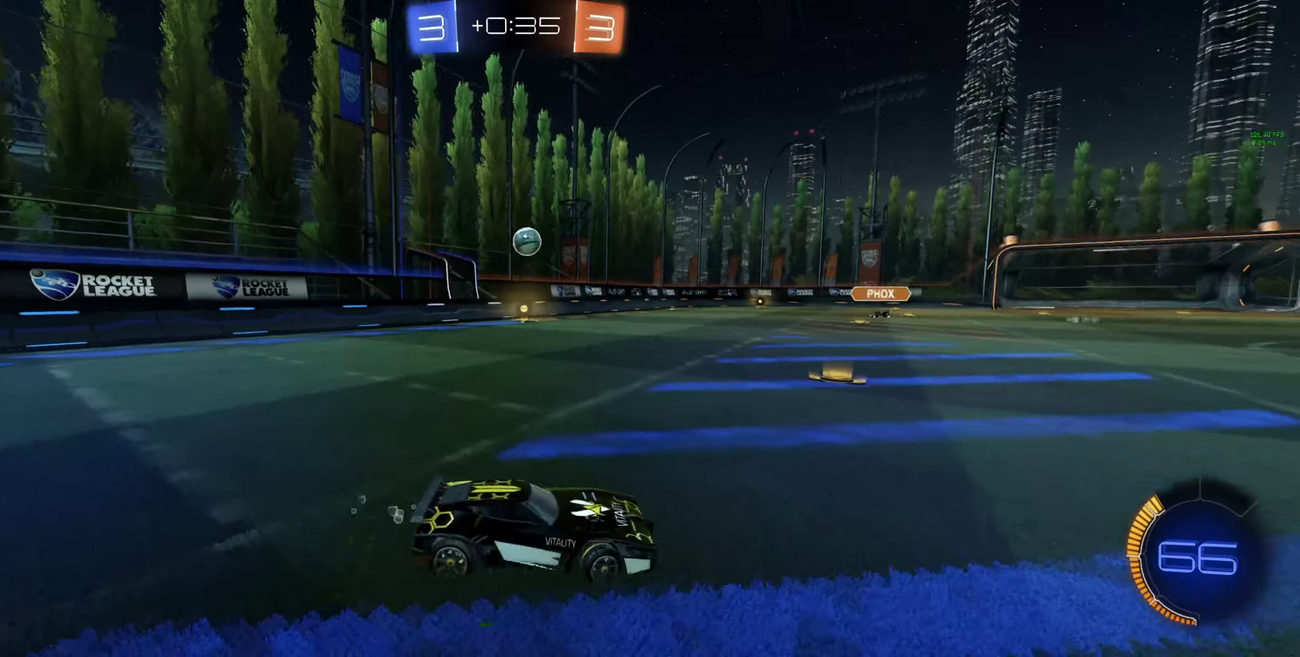
{"buttons": ["B", "R2"], "left_stick": "center", "right_stick": "center", "events": [[167, "B", "down"], [167, "left_stick", "up-left"], [400, "left_stick", "center"]]}
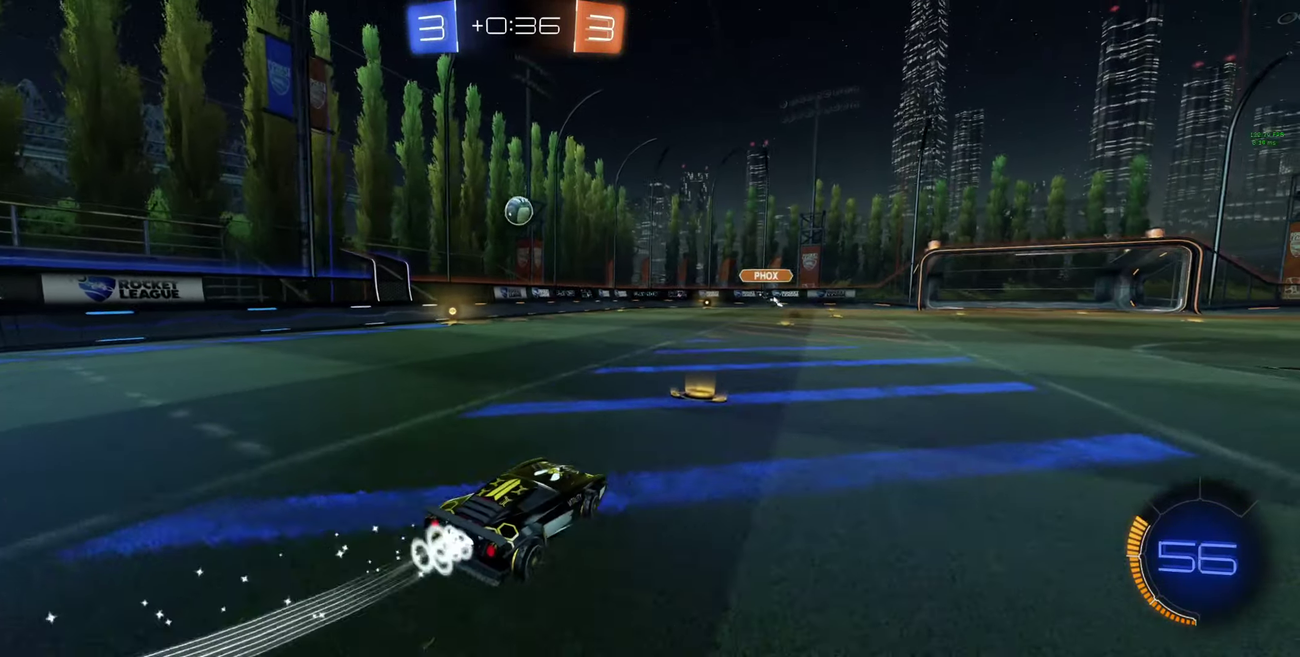
{"buttons": ["B", "R2"], "left_stick": "up-left", "right_stick": "center", "events": [[67, "left_stick", "left"], [200, "L1", "down"], [200, "left_stick", "up-left"], [300, "L1", "up"]]}
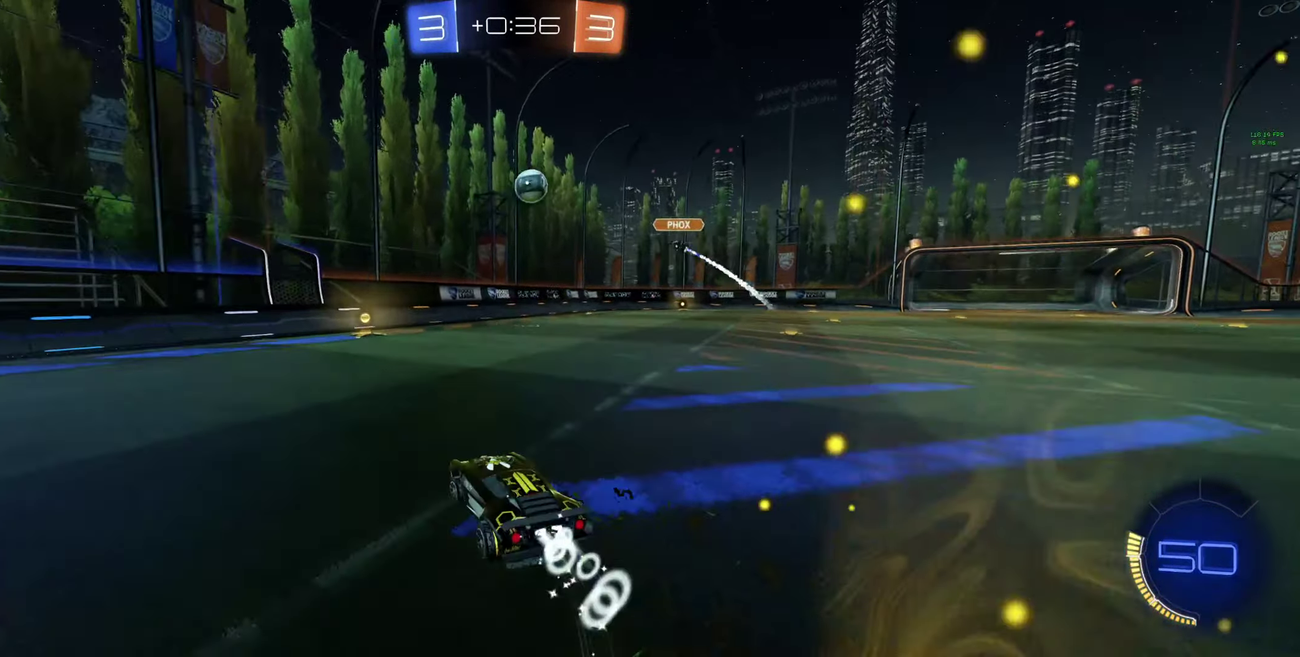
{"buttons": ["R2"], "left_stick": "center", "right_stick": "center", "events": [[67, "left_stick", "center"], [367, "B", "up"], [367, "left_stick", "right"], [500, "left_stick", "center"]]}
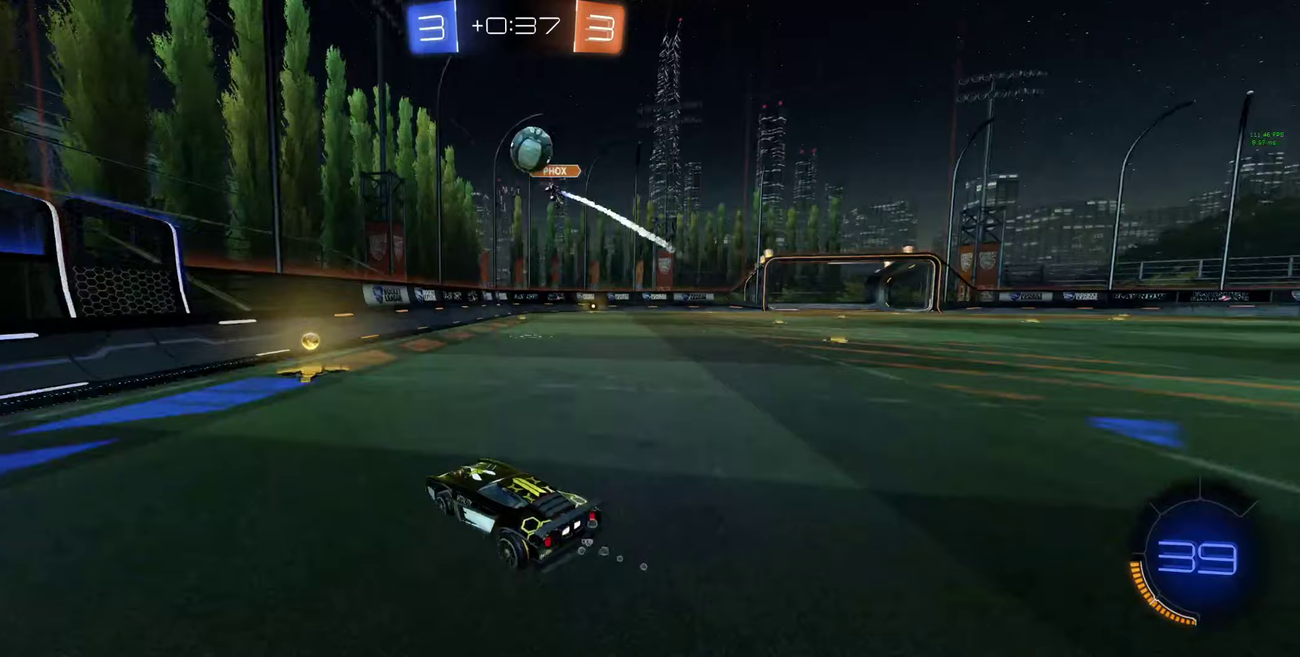
{"buttons": ["R2"], "left_stick": "right", "right_stick": "center", "events": [[167, "left_stick", "right"], [267, "L1", "down"], [300, "Y", "down"], [333, "L1", "up"], [367, "Y", "up"]]}
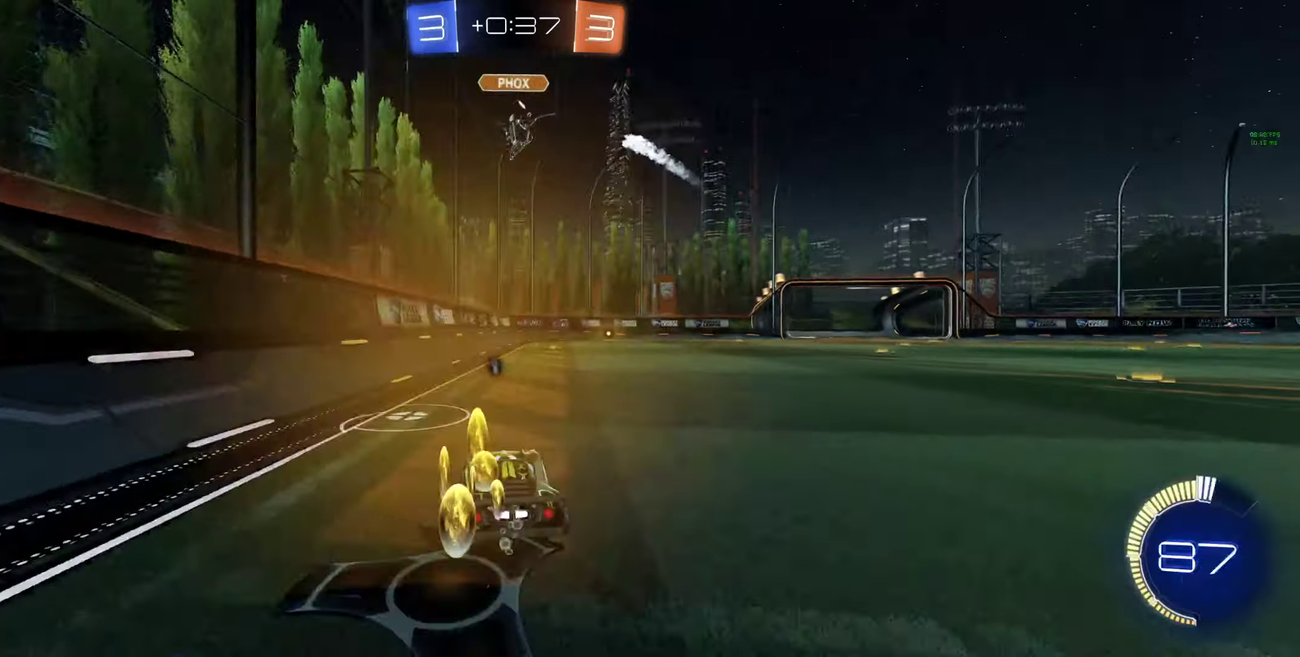
{"buttons": ["R2"], "left_stick": "right", "right_stick": "center", "events": [[367, "Y", "down"], [433, "Y", "up"]]}
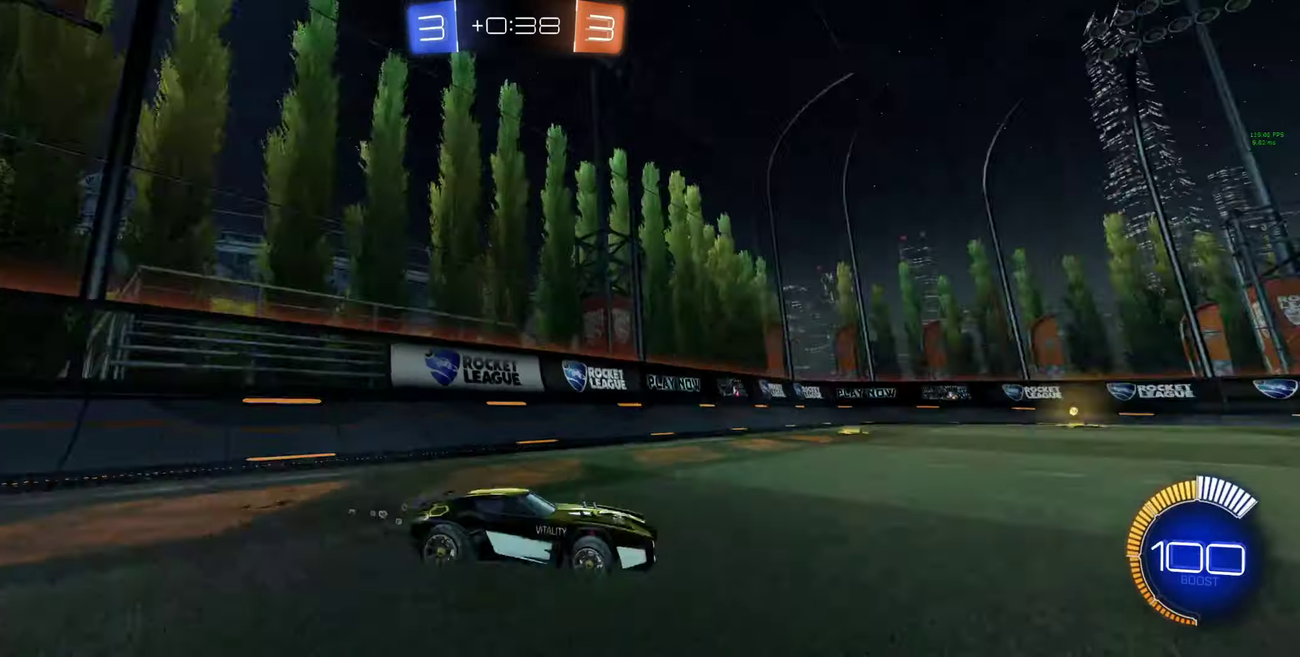
{"buttons": ["A", "R2"], "left_stick": "up-right", "right_stick": "center", "events": [[100, "left_stick", "up-right"], [300, "A", "down"]]}
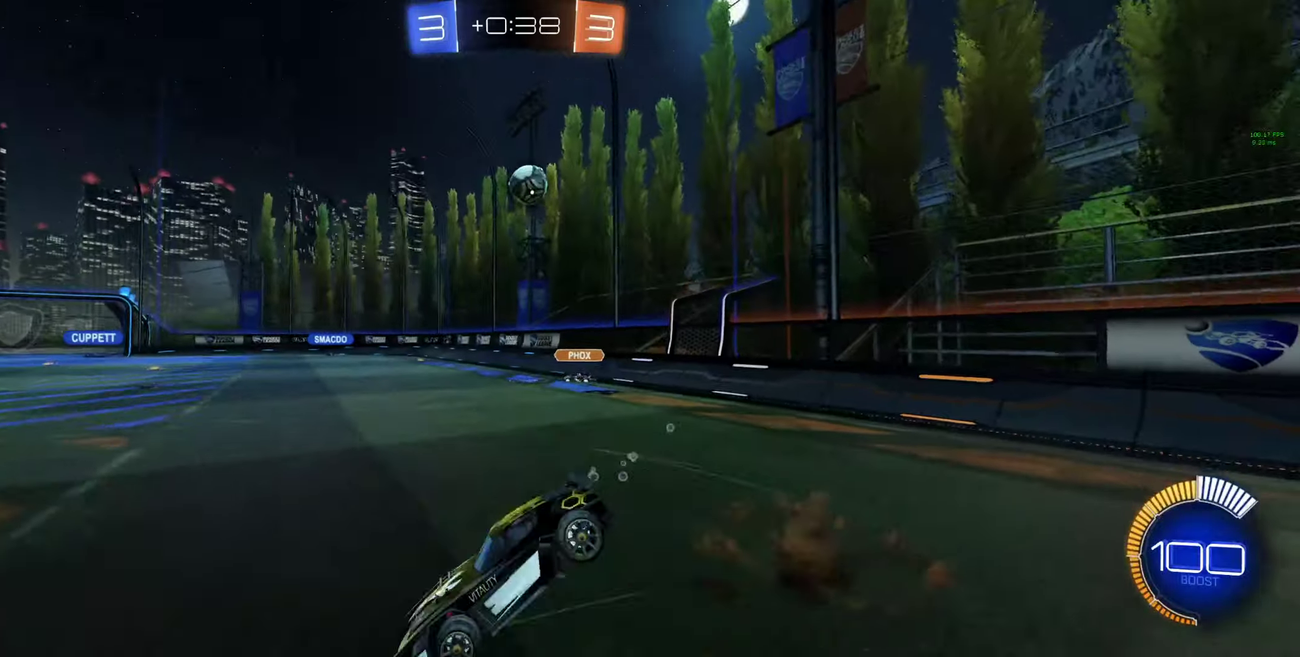
{"buttons": ["R2"], "left_stick": "right", "right_stick": "center", "events": [[33, "A", "up"], [233, "left_stick", "center"], [500, "left_stick", "right"]]}
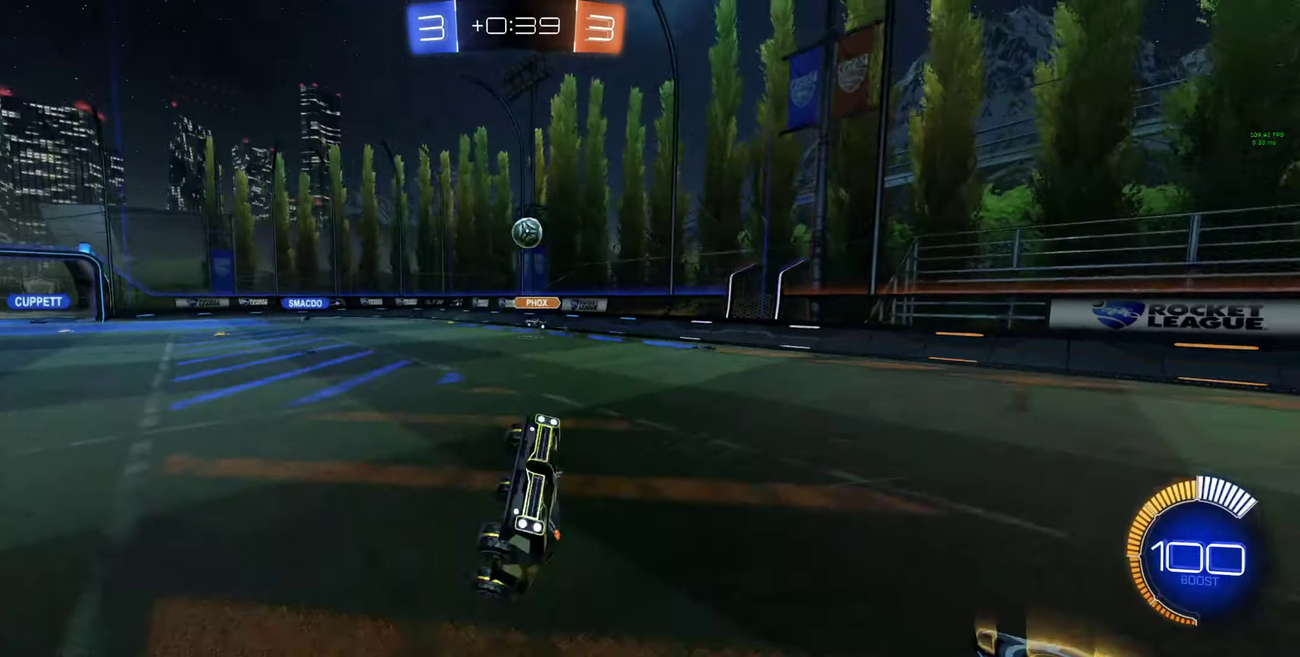
{"buttons": ["R2"], "left_stick": "right", "right_stick": "center", "events": [[133, "left_stick", "center"], [333, "left_stick", "right"]]}
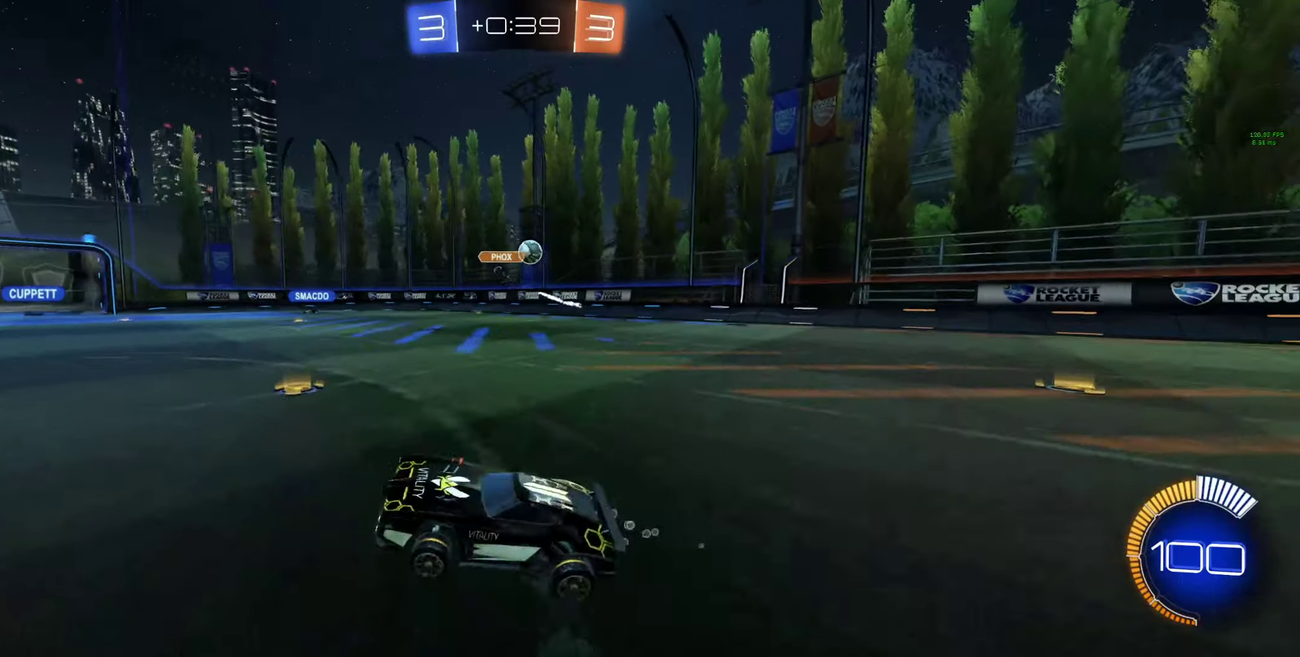
{"buttons": ["Y", "R2"], "left_stick": "up-right", "right_stick": "center", "events": [[200, "left_stick", "up-right"], [367, "A", "down"], [467, "A", "up"], [500, "Y", "down"]]}
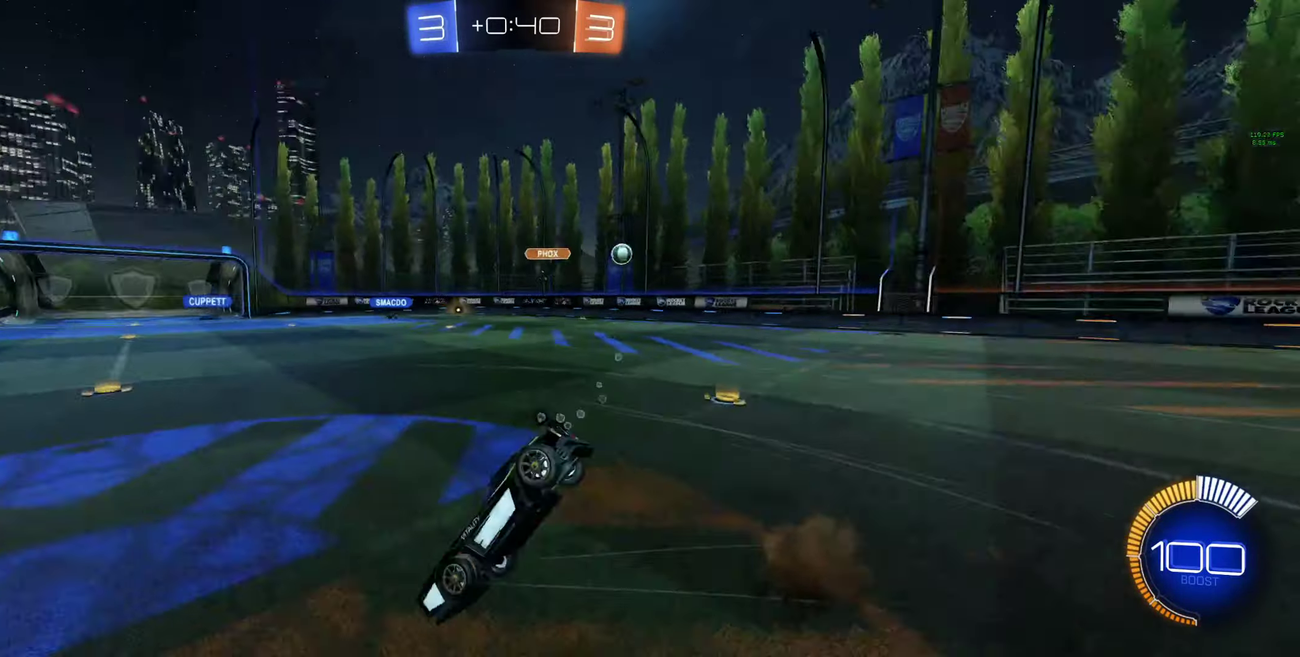
{"buttons": ["R2"], "left_stick": "center", "right_stick": "center", "events": [[33, "left_stick", "center"], [233, "Y", "up"]]}